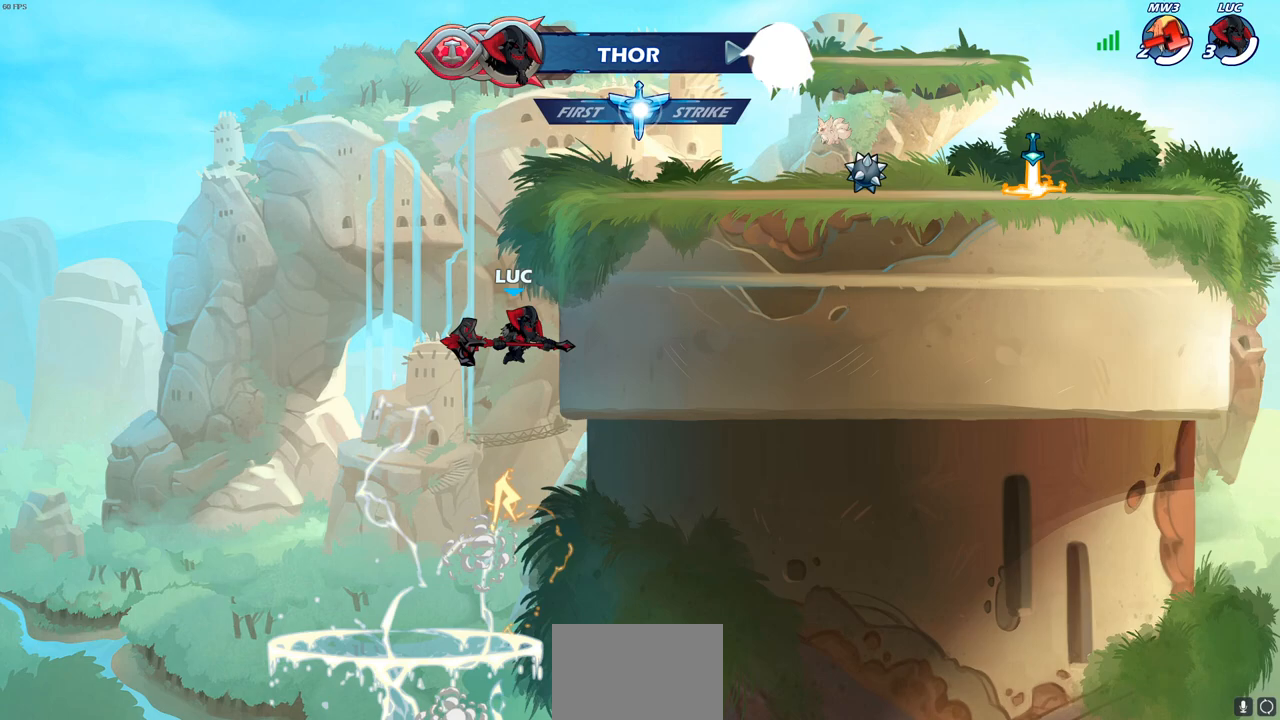
Gameplay with a controller (PlayStation layout); each line is a JSON object with the inputs held at the frame after it. "events" lists button and stick changes between this image and that frame as [ms after this image, input, new state], when the widget could be followed in between.
{"buttons": ["CROSS"], "left_stick": "right", "right_stick": "center", "events": [[17, "CROSS", "up"], [100, "left_stick", "right"], [150, "CROSS", "down"], [300, "CROSS", "up"], [400, "CROSS", "down"]]}
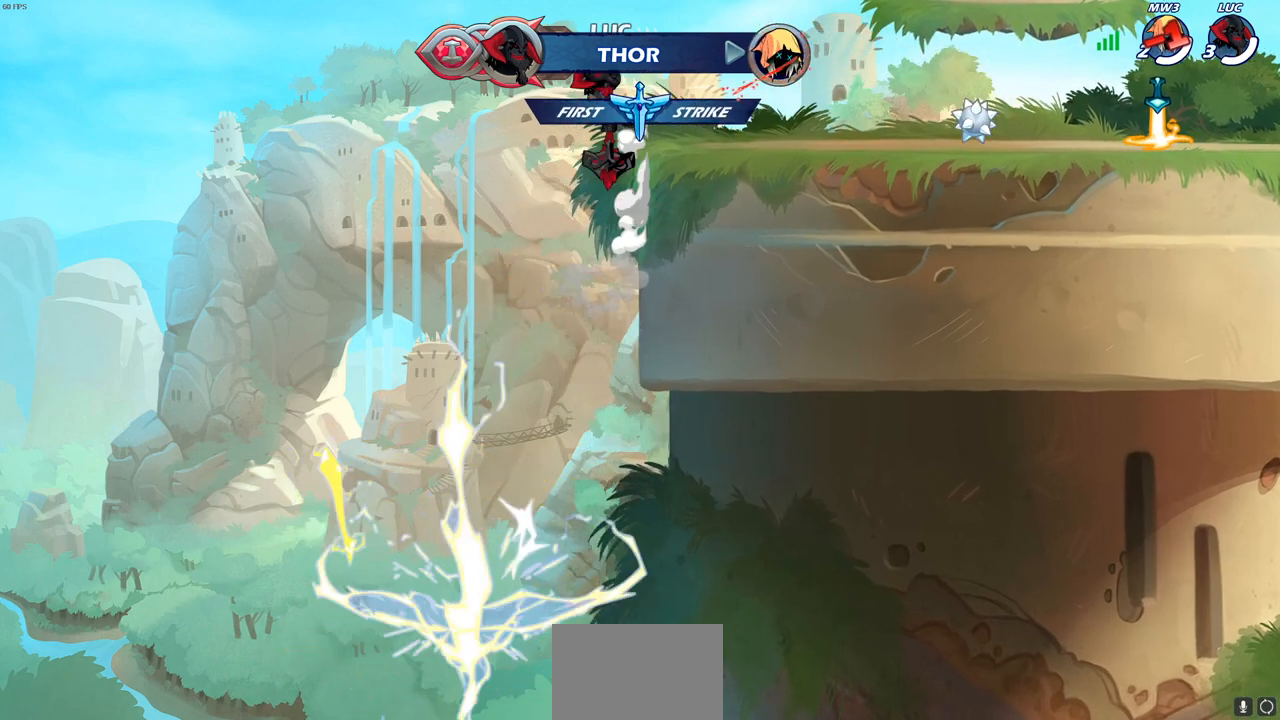
{"buttons": [], "left_stick": "right", "right_stick": "center", "events": [[33, "CROSS", "up"], [67, "CIRCLE", "down"], [217, "CIRCLE", "up"]]}
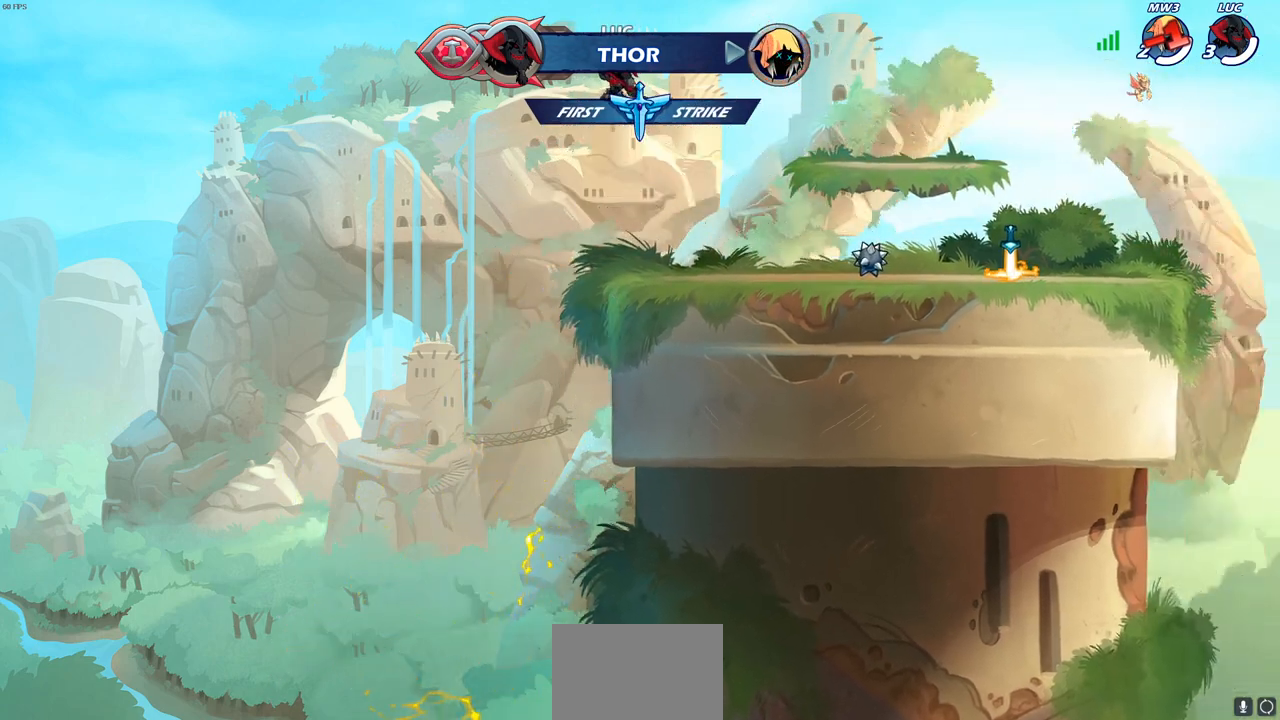
{"buttons": [], "left_stick": "right", "right_stick": "center", "events": [[200, "CROSS", "down"], [333, "CROSS", "up"]]}
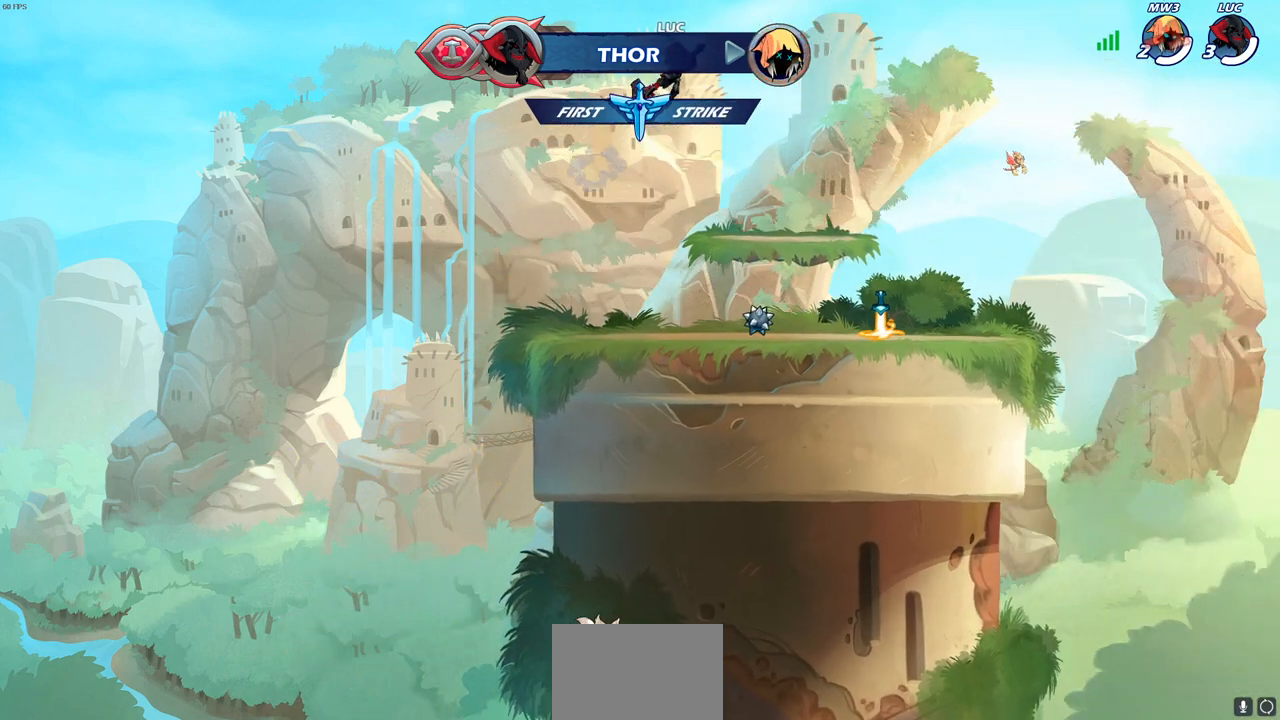
{"buttons": [], "left_stick": "down-right", "right_stick": "center", "events": [[50, "left_stick", "down"], [250, "left_stick", "down-right"]]}
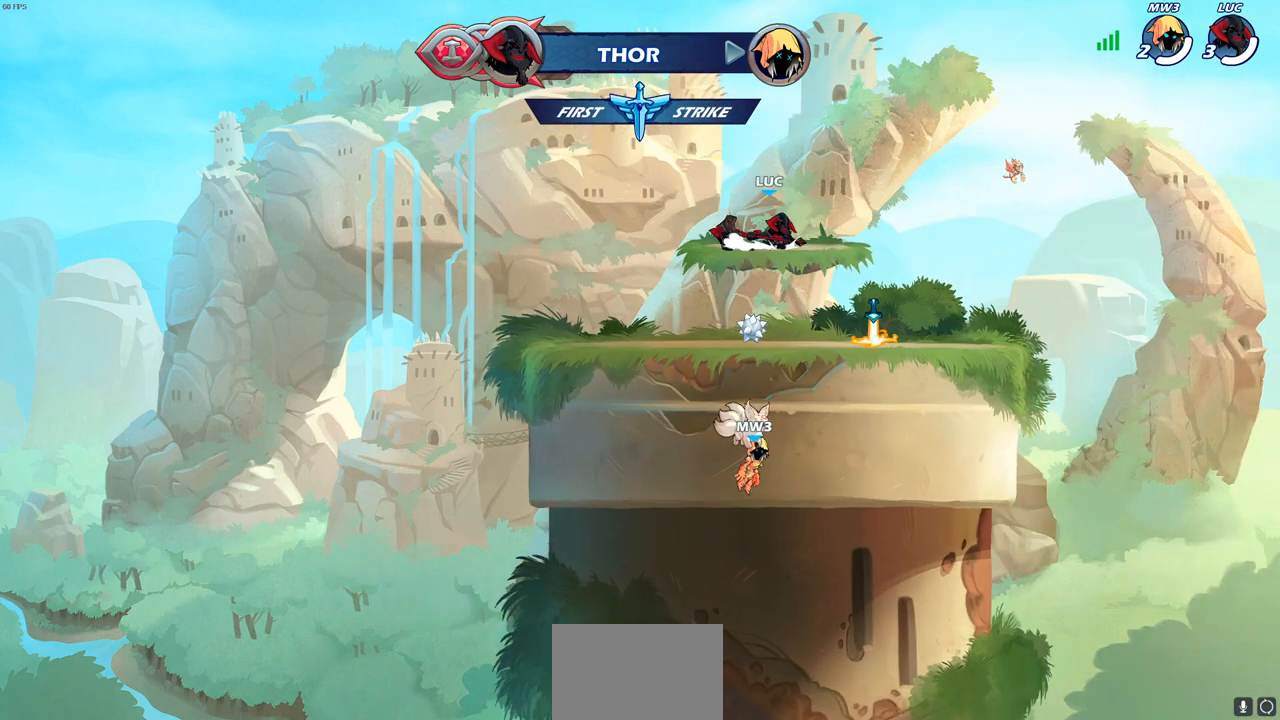
{"buttons": [], "left_stick": "center", "right_stick": "center", "events": [[17, "R2", "down"], [17, "left_stick", "right"], [33, "CIRCLE", "down"], [200, "left_stick", "center"], [250, "CIRCLE", "up"], [267, "R2", "up"]]}
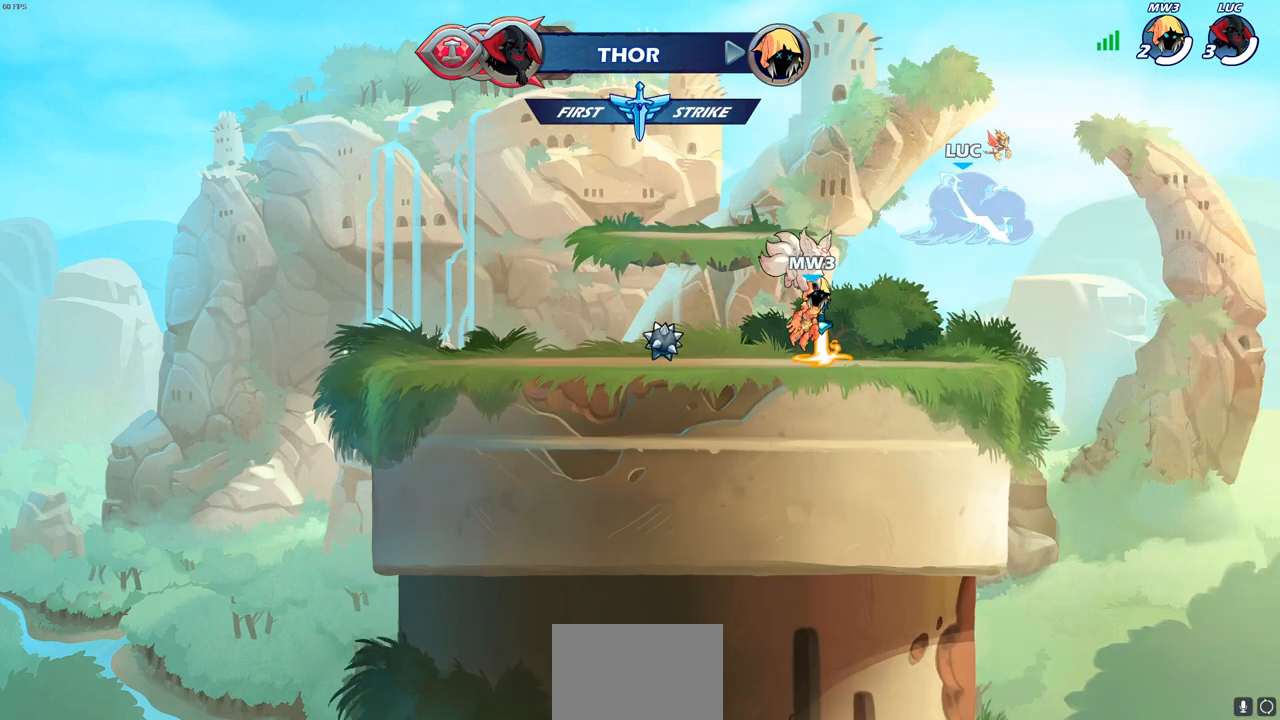
{"buttons": ["CROSS", "CIRCLE"], "left_stick": "left", "right_stick": "center", "events": [[283, "left_stick", "left"], [433, "CROSS", "down"], [500, "CIRCLE", "down"]]}
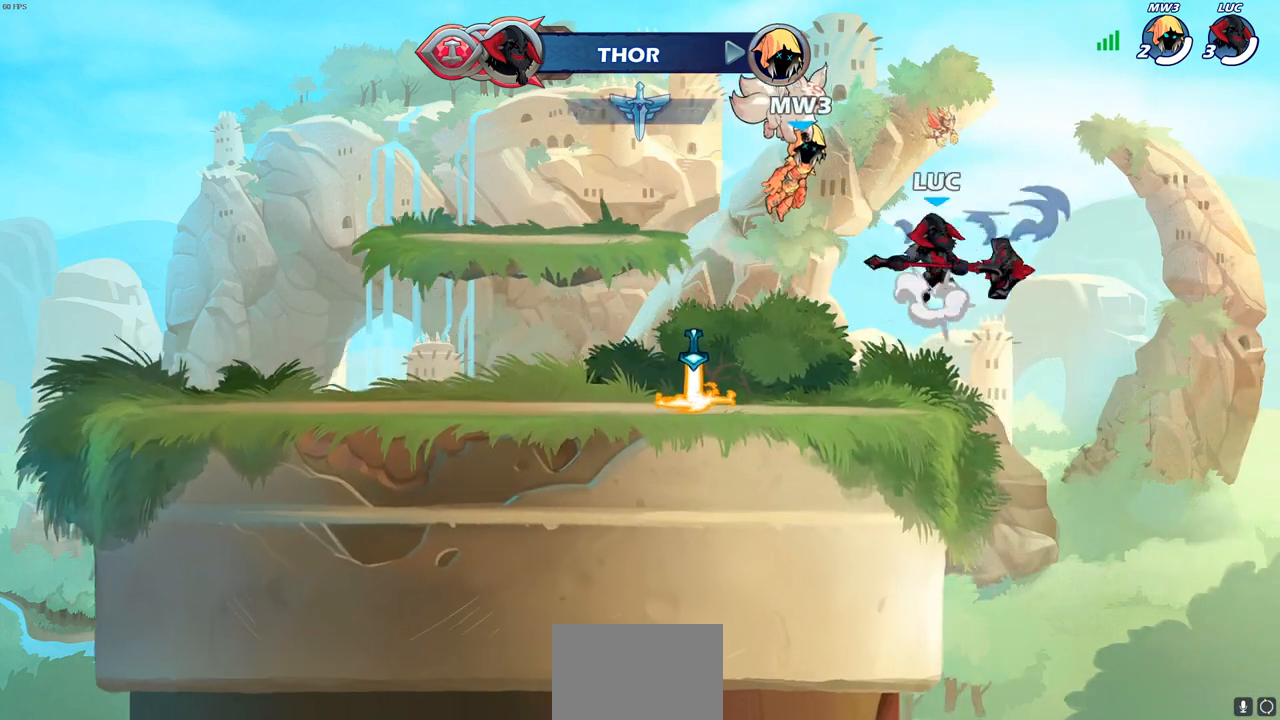
{"buttons": [], "left_stick": "center", "right_stick": "center", "events": [[33, "CROSS", "up"], [133, "CIRCLE", "up"], [300, "left_stick", "center"]]}
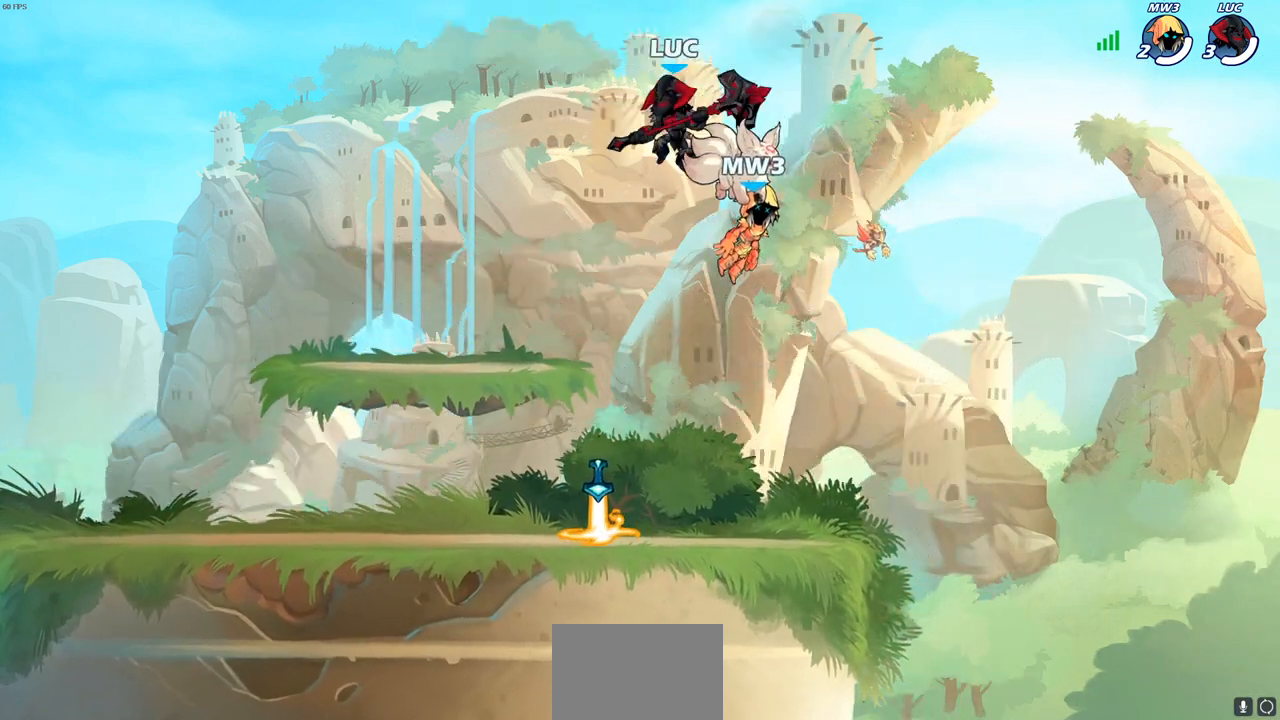
{"buttons": [], "left_stick": "center", "right_stick": "center", "events": [[133, "left_stick", "up"], [183, "R1", "down"], [333, "R1", "up"], [400, "left_stick", "center"]]}
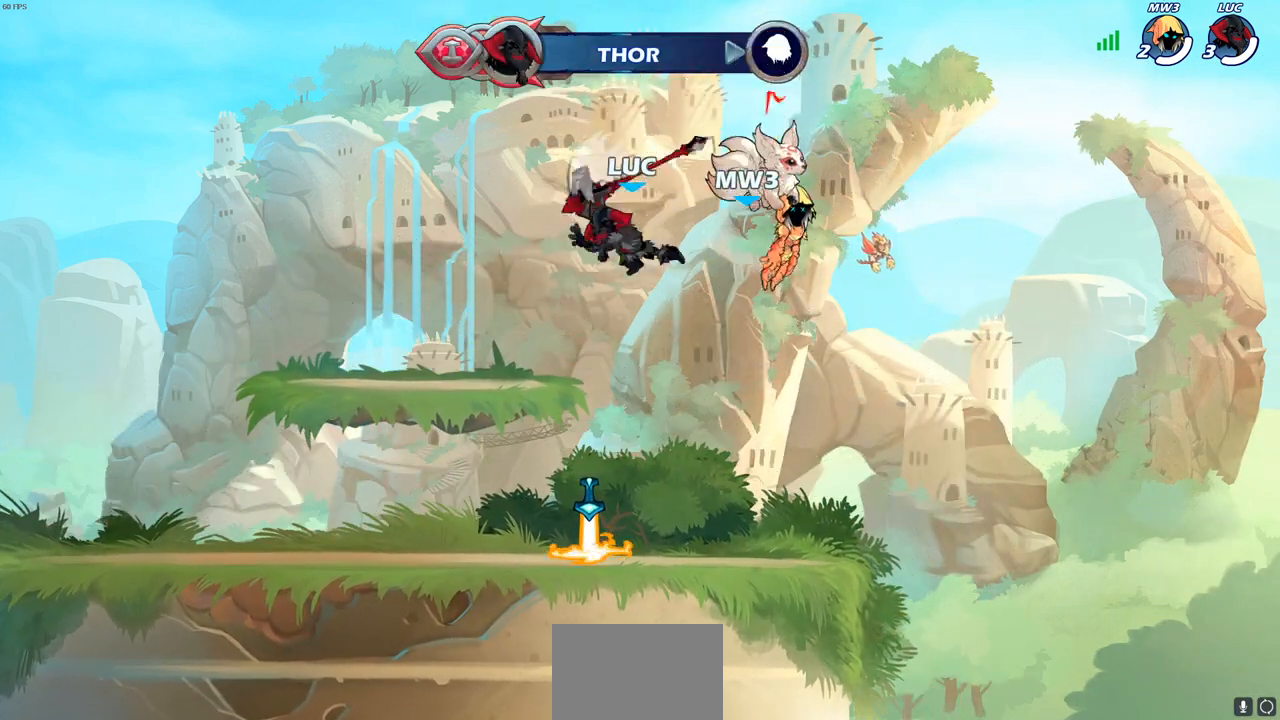
{"buttons": ["R2"], "left_stick": "up-left", "right_stick": "center", "events": [[317, "left_stick", "up-left"], [333, "R1", "down"], [450, "R1", "up"], [500, "R2", "down"]]}
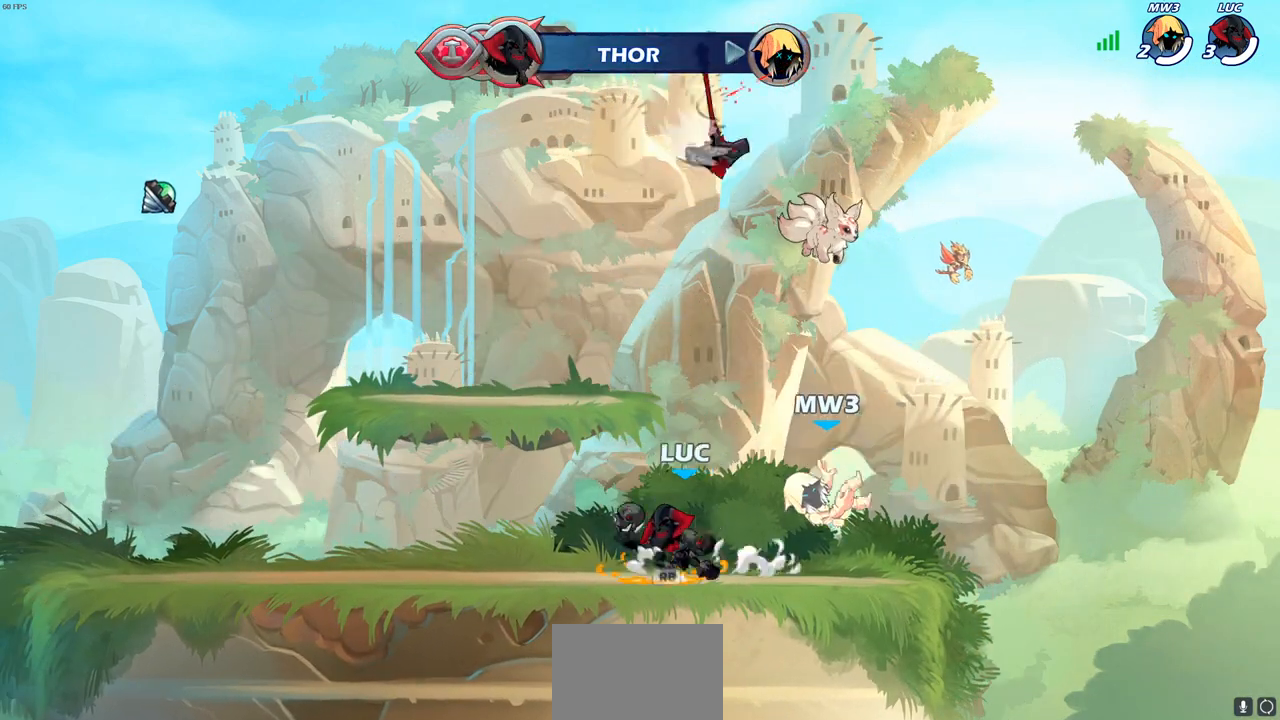
{"buttons": [], "left_stick": "right", "right_stick": "center", "events": [[33, "CROSS", "down"], [183, "CROSS", "up"], [183, "left_stick", "down-left"], [217, "R2", "up"], [350, "left_stick", "down-right"], [433, "left_stick", "right"]]}
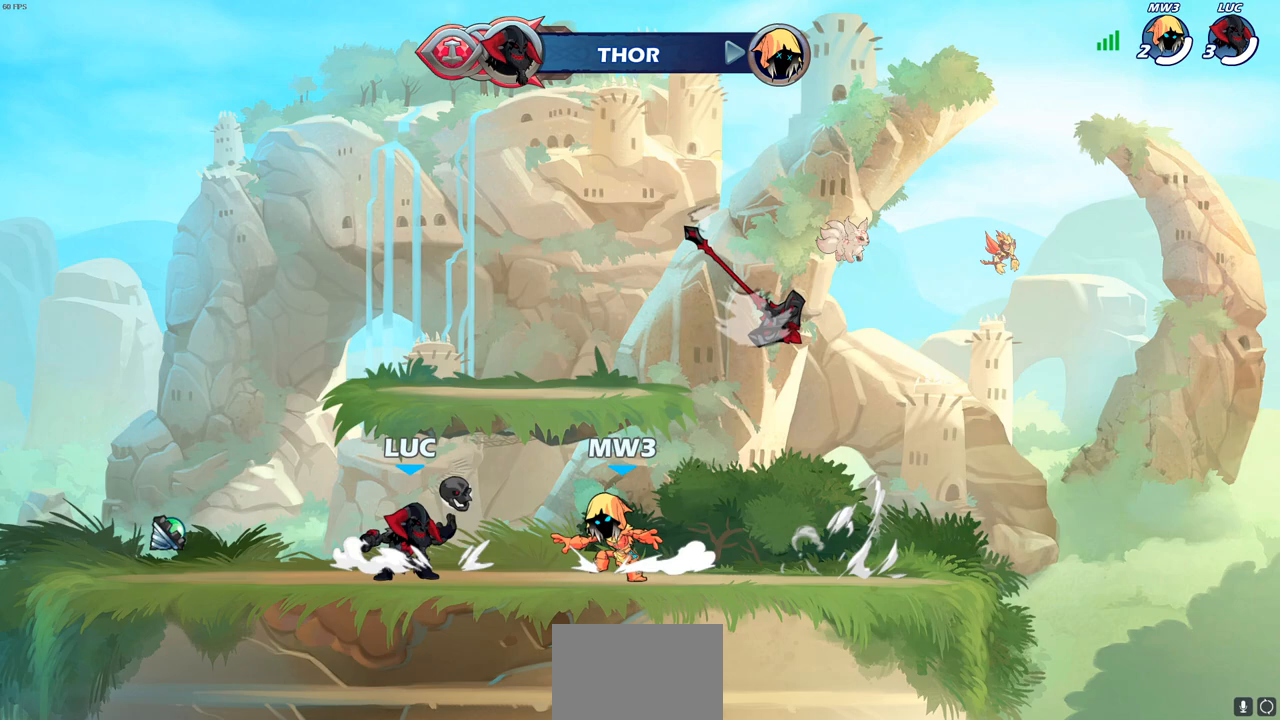
{"buttons": [], "left_stick": "left", "right_stick": "center", "events": [[33, "CROSS", "down"], [33, "R2", "down"], [200, "CROSS", "up"], [200, "R2", "up"], [283, "left_stick", "down-left"], [417, "left_stick", "left"]]}
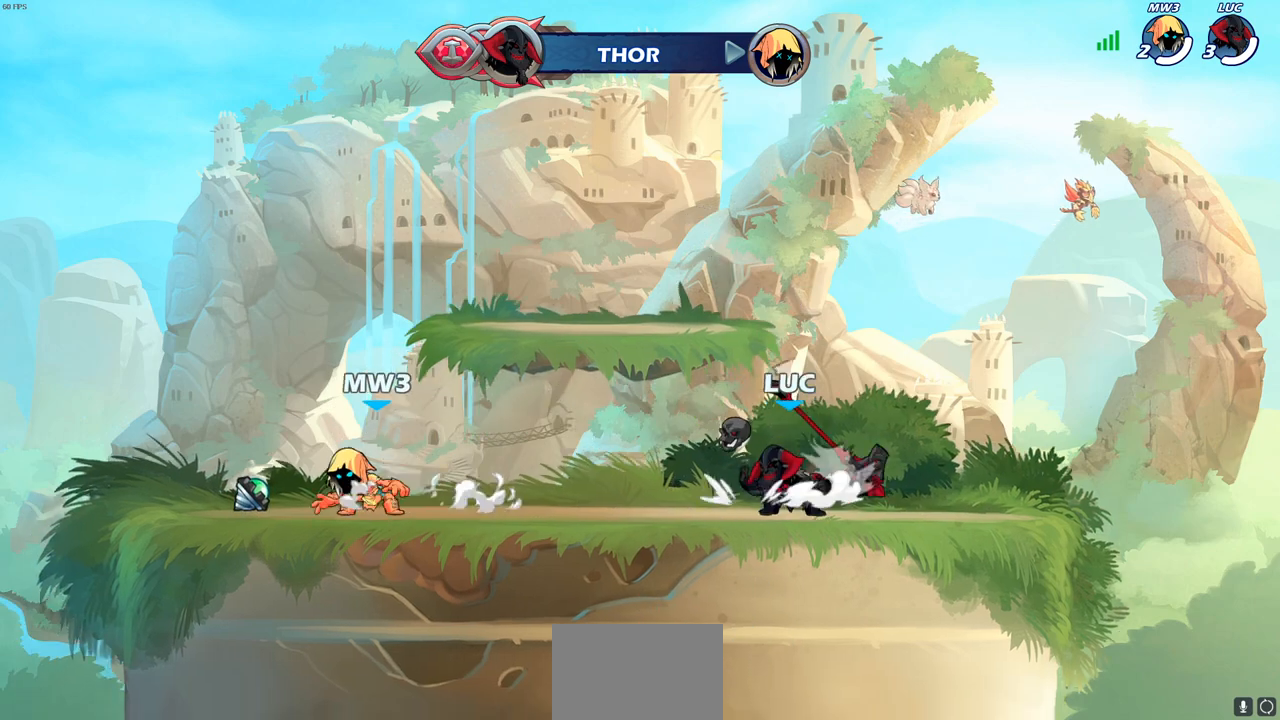
{"buttons": [], "left_stick": "left", "right_stick": "center", "events": [[17, "R2", "down"], [50, "CROSS", "down"], [233, "CROSS", "up"], [233, "R2", "up"], [350, "CROSS", "down"], [500, "CROSS", "up"]]}
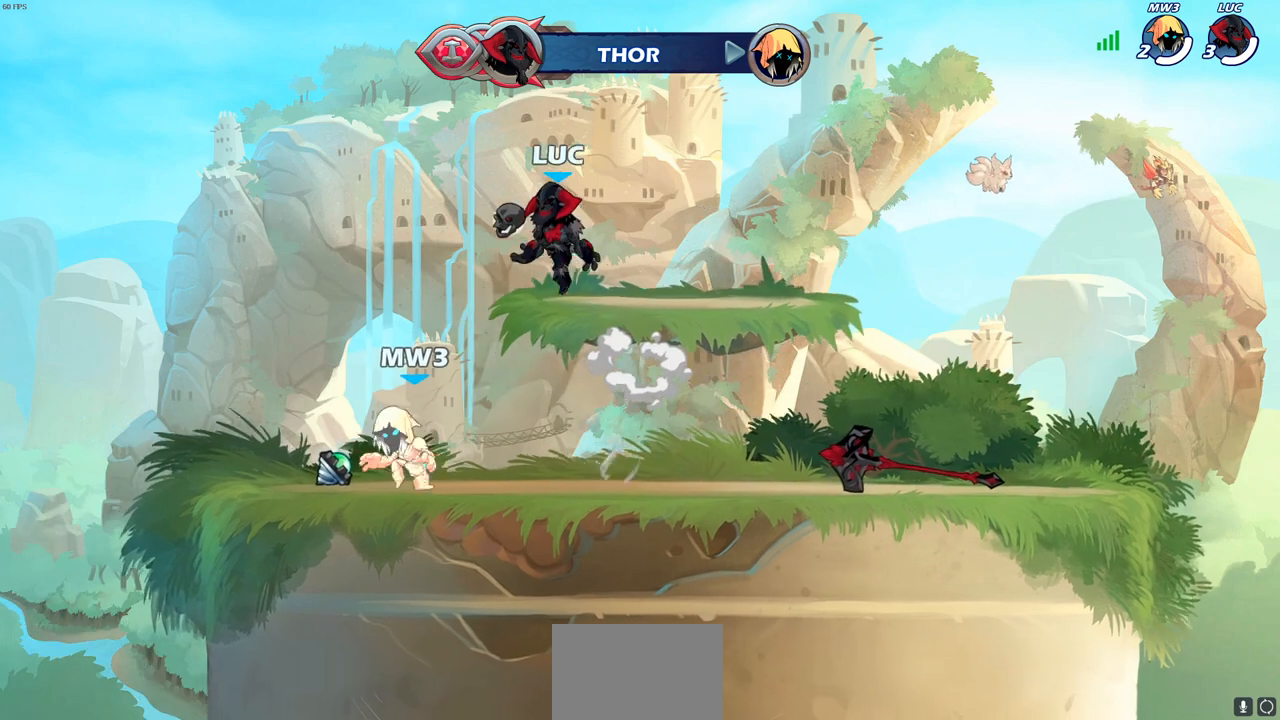
{"buttons": [], "left_stick": "center", "right_stick": "center", "events": [[67, "left_stick", "down-left"], [200, "left_stick", "down-right"], [283, "SQUARE", "down"], [350, "SQUARE", "up"], [350, "left_stick", "center"]]}
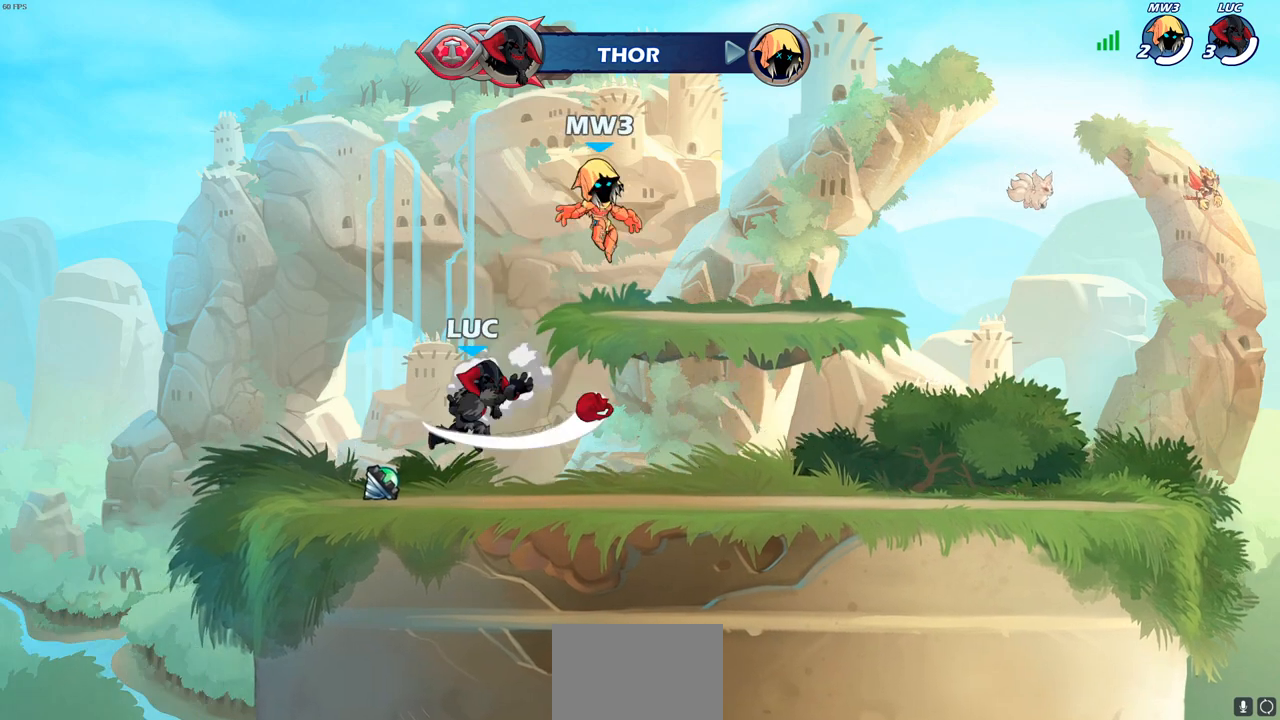
{"buttons": ["SQUARE", "R2"], "left_stick": "down-right", "right_stick": "center", "events": [[400, "left_stick", "right"], [467, "R2", "down"], [467, "left_stick", "down-right"], [500, "SQUARE", "down"]]}
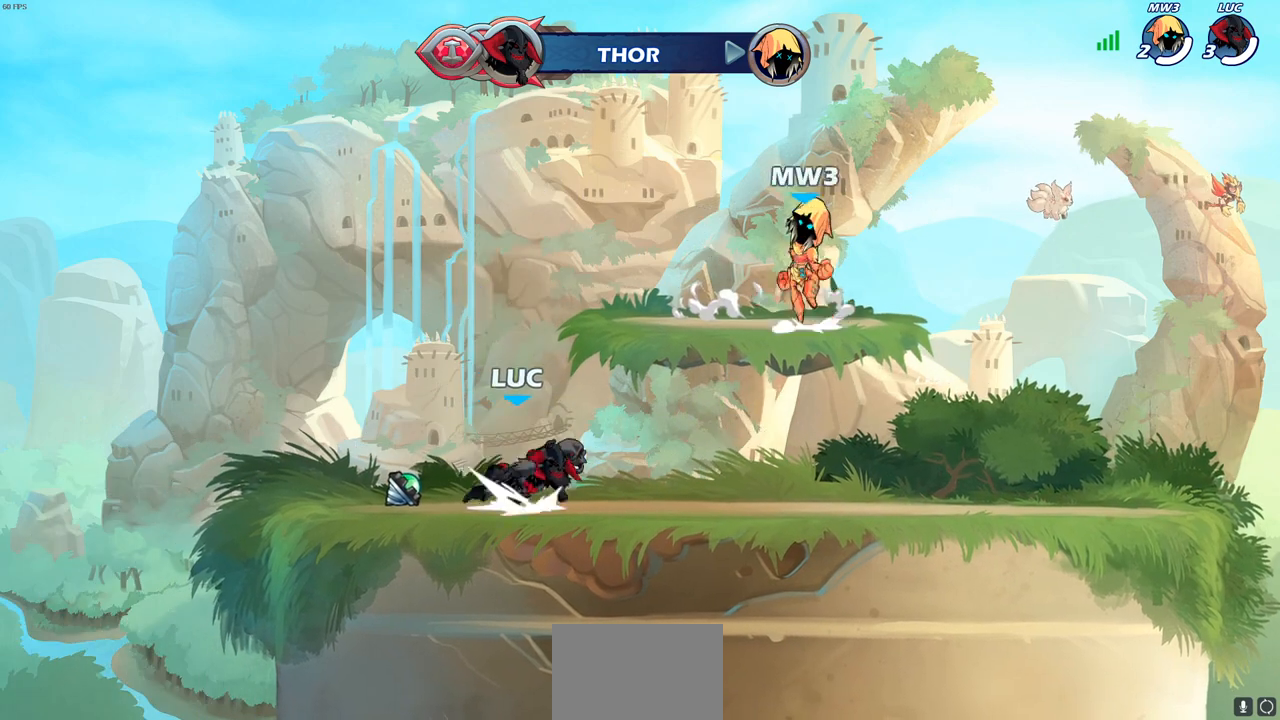
{"buttons": [], "left_stick": "center", "right_stick": "center", "events": [[17, "left_stick", "down"], [100, "R2", "up"], [117, "SQUARE", "up"], [150, "left_stick", "center"]]}
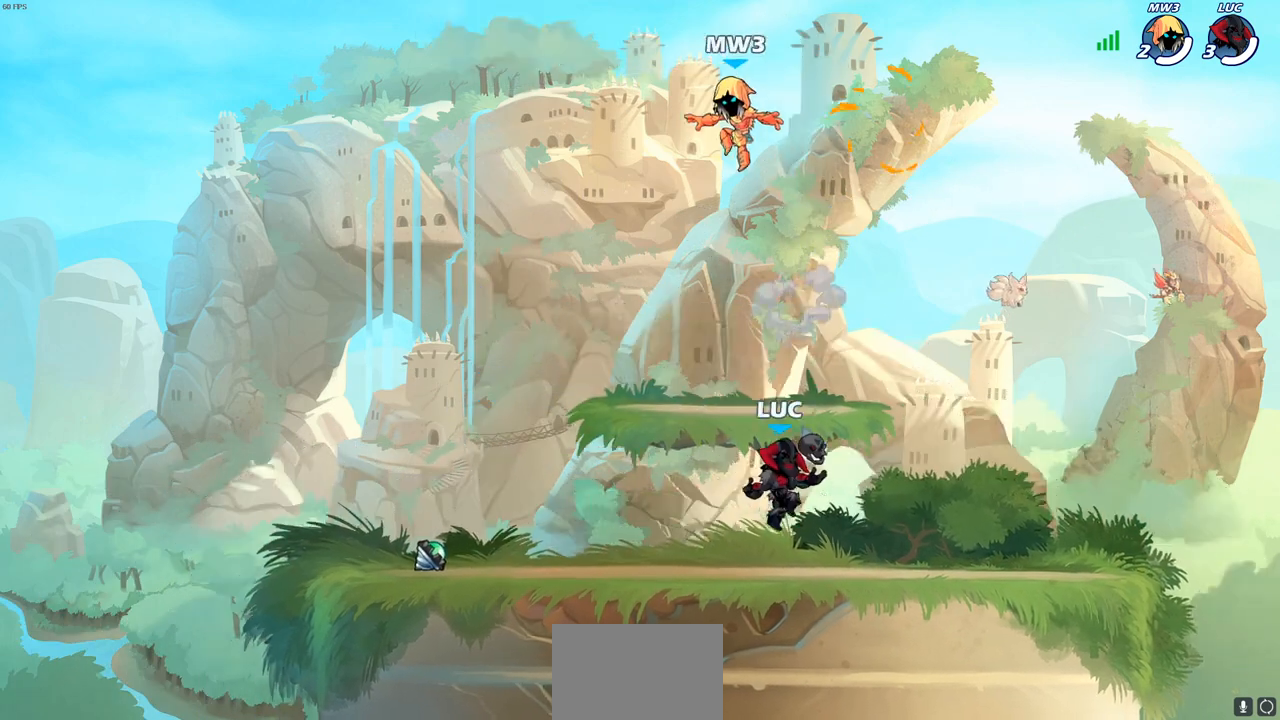
{"buttons": [], "left_stick": "up", "right_stick": "center", "events": [[117, "left_stick", "left"], [283, "CROSS", "down"], [283, "left_stick", "up"], [383, "SQUARE", "down"], [400, "CROSS", "up"], [400, "right_stick", "down-left"], [450, "SQUARE", "up"], [450, "right_stick", "center"]]}
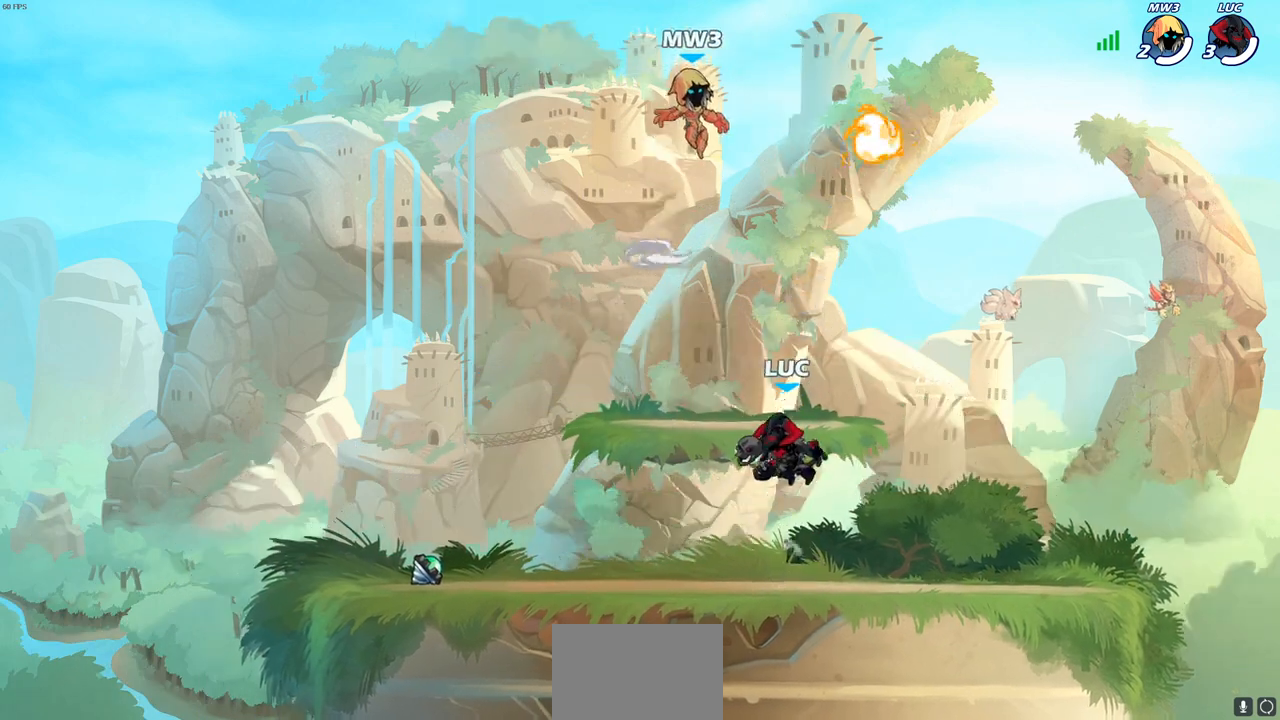
{"buttons": [], "left_stick": "center", "right_stick": "center", "events": [[83, "left_stick", "right"], [350, "left_stick", "up-left"], [383, "CIRCLE", "down"], [450, "left_stick", "center"], [467, "CIRCLE", "up"]]}
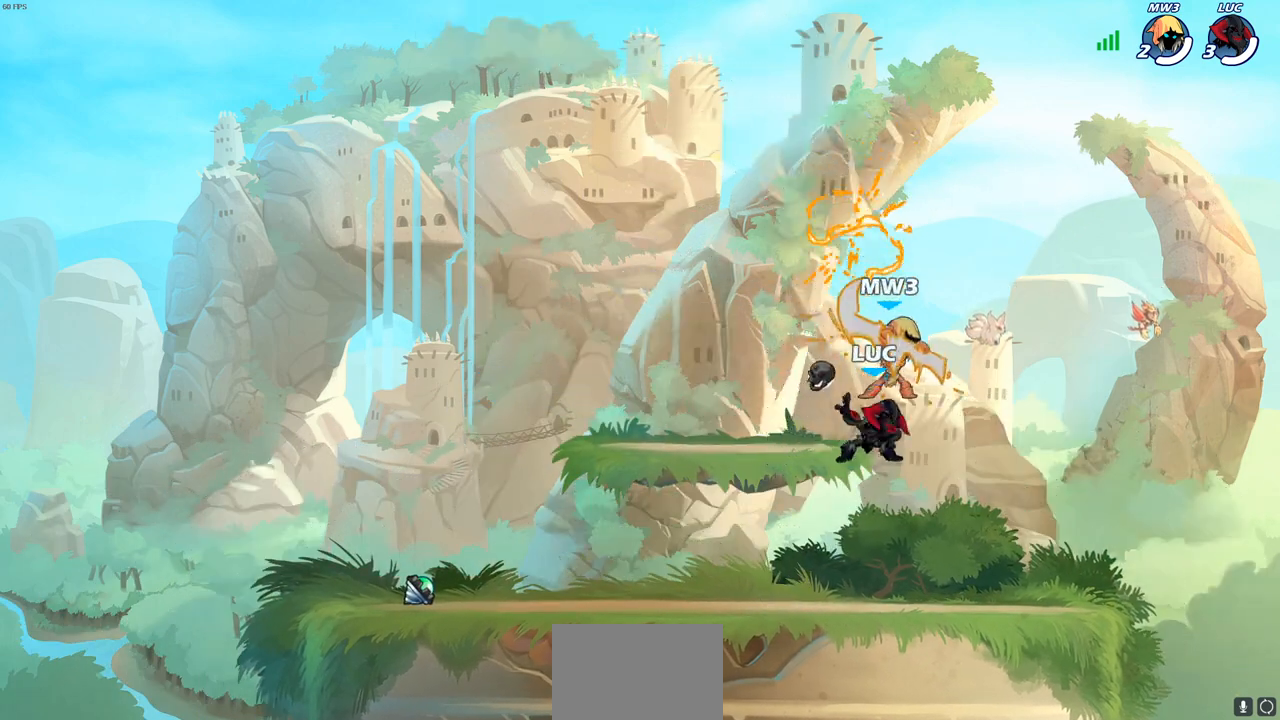
{"buttons": [], "left_stick": "right", "right_stick": "center", "events": [[150, "left_stick", "right"]]}
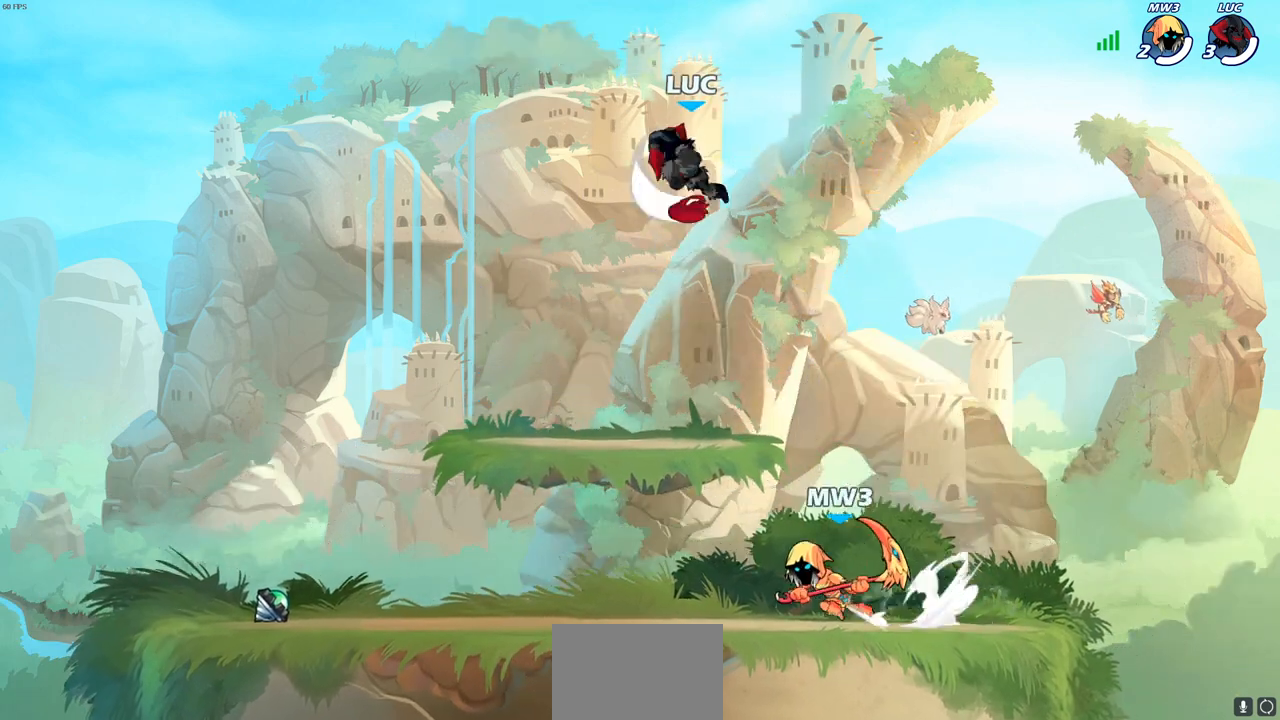
{"buttons": [], "left_stick": "down", "right_stick": "center", "events": [[350, "left_stick", "down-right"], [500, "left_stick", "down"]]}
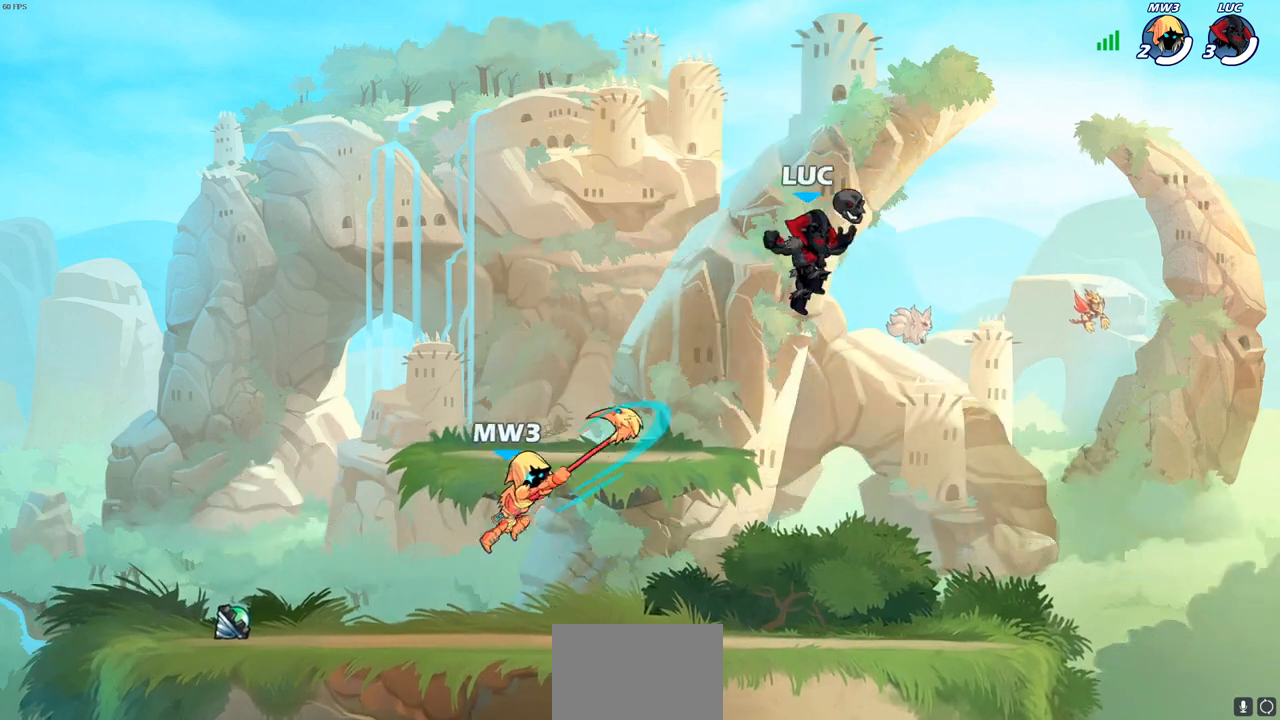
{"buttons": [], "left_stick": "right", "right_stick": "center", "events": [[100, "left_stick", "down-left"], [317, "left_stick", "right"]]}
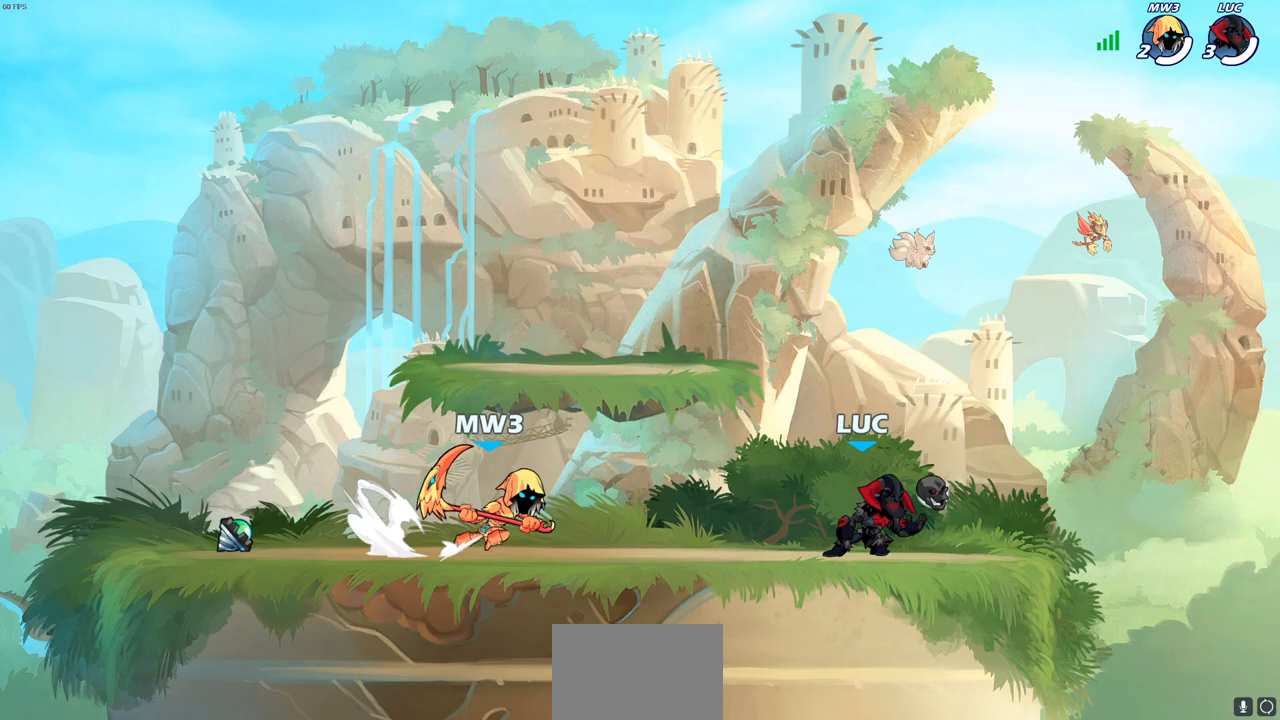
{"buttons": ["SQUARE"], "left_stick": "left", "right_stick": "center", "events": [[133, "left_stick", "left"], [300, "left_stick", "down-left"], [367, "SQUARE", "down"], [450, "left_stick", "left"]]}
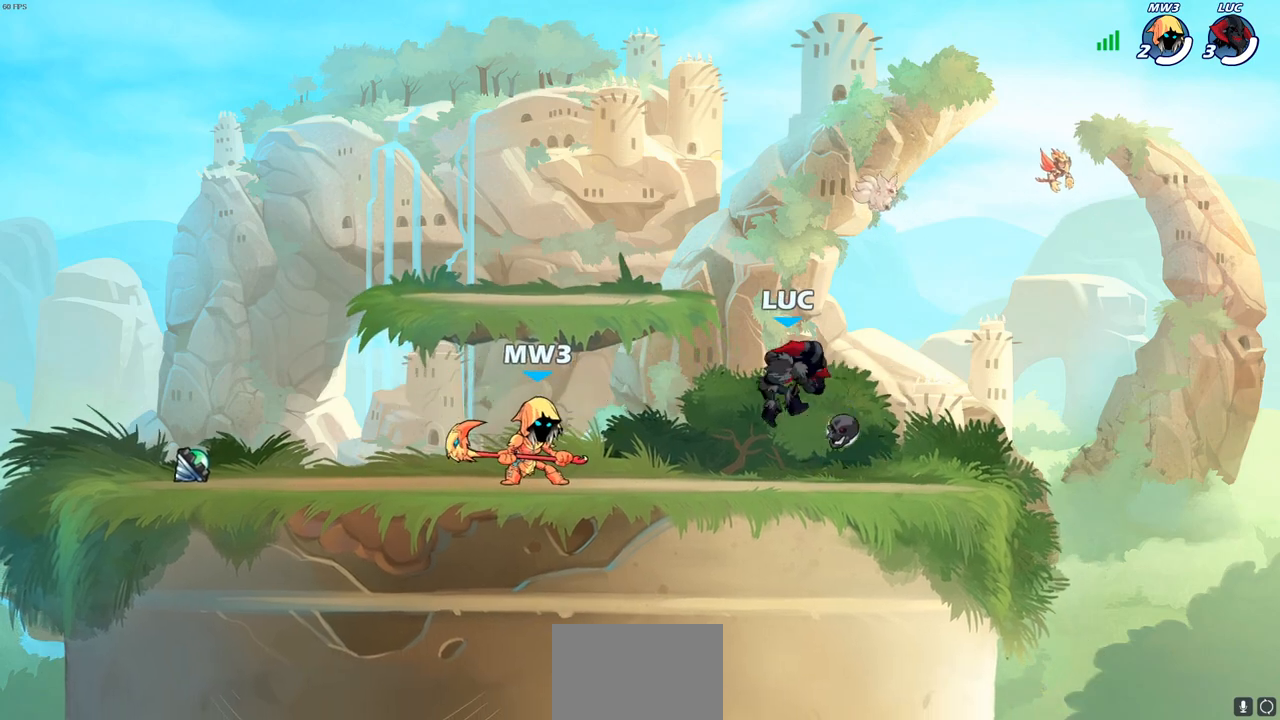
{"buttons": ["CROSS"], "left_stick": "right", "right_stick": "center", "events": [[50, "SQUARE", "up"], [167, "left_stick", "center"], [417, "left_stick", "right"], [433, "CROSS", "down"]]}
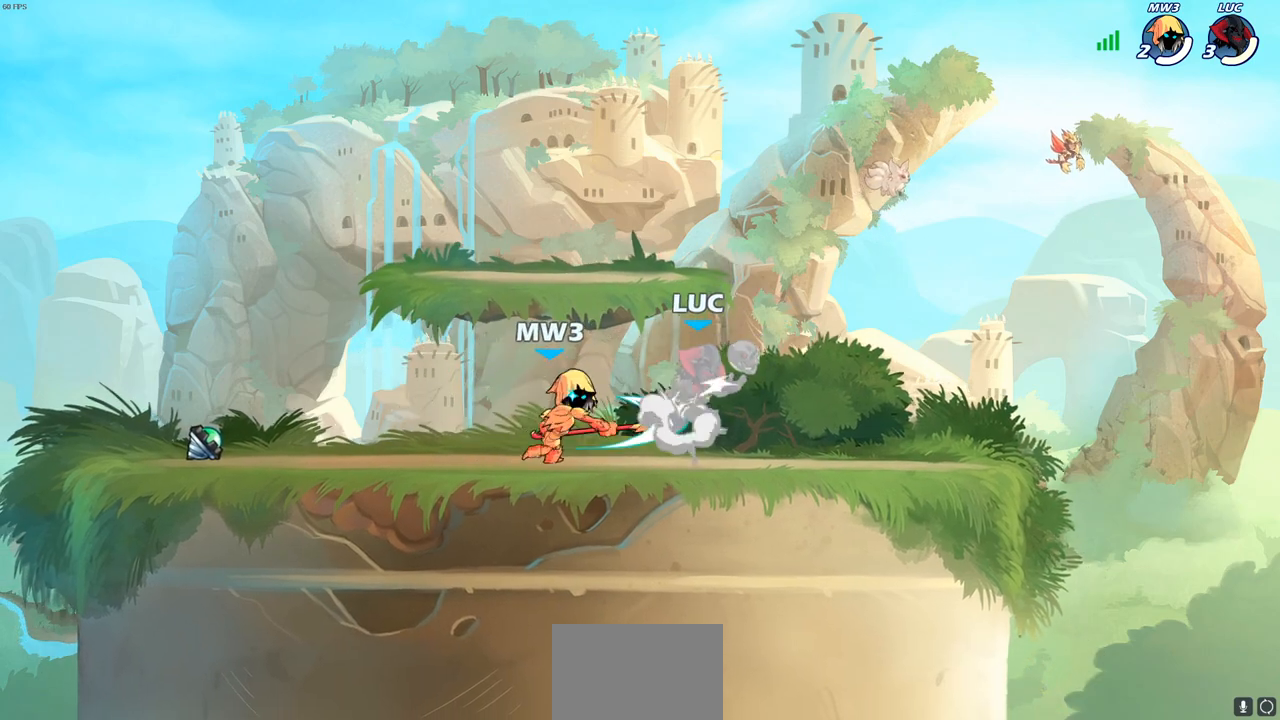
{"buttons": [], "left_stick": "up-right", "right_stick": "center", "events": [[100, "CROSS", "up"], [267, "left_stick", "up"], [317, "CROSS", "down"], [350, "left_stick", "up-right"], [483, "CROSS", "up"]]}
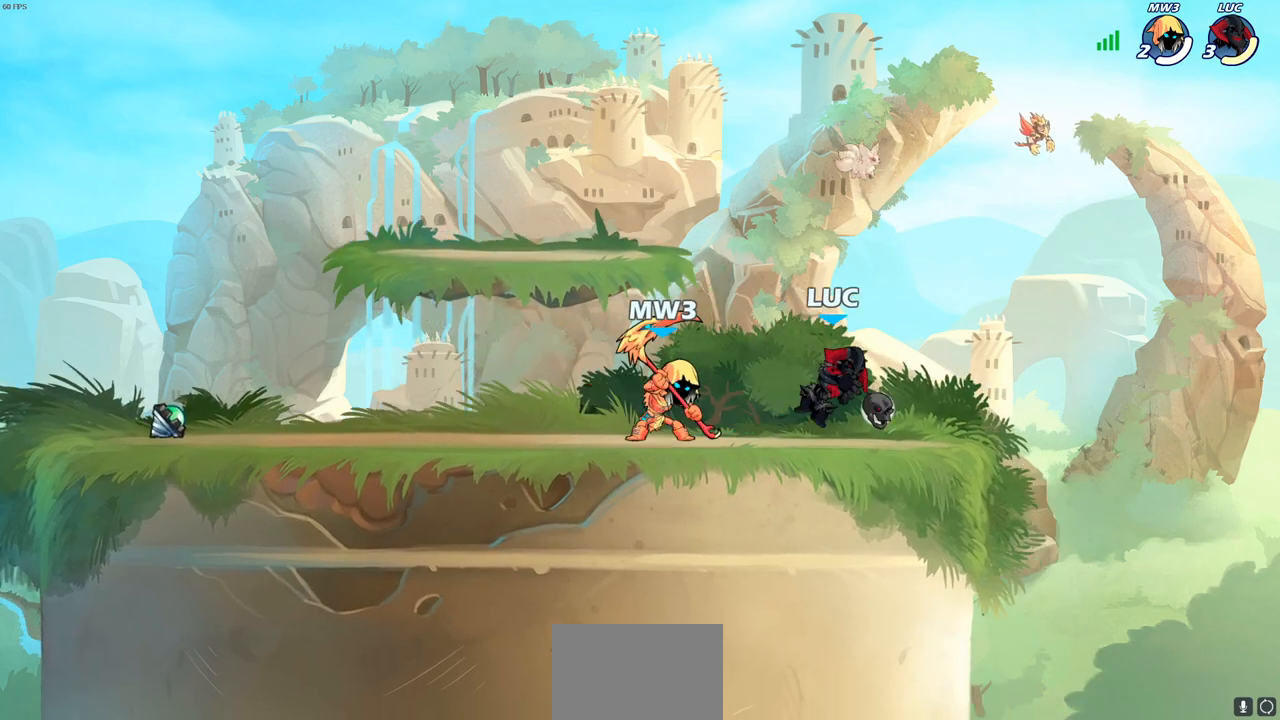
{"buttons": ["CROSS"], "left_stick": "left", "right_stick": "center", "events": [[50, "R2", "down"], [67, "CROSS", "down"], [183, "left_stick", "up-left"], [250, "left_stick", "left"], [267, "CROSS", "up"], [267, "R2", "up"], [400, "CROSS", "down"]]}
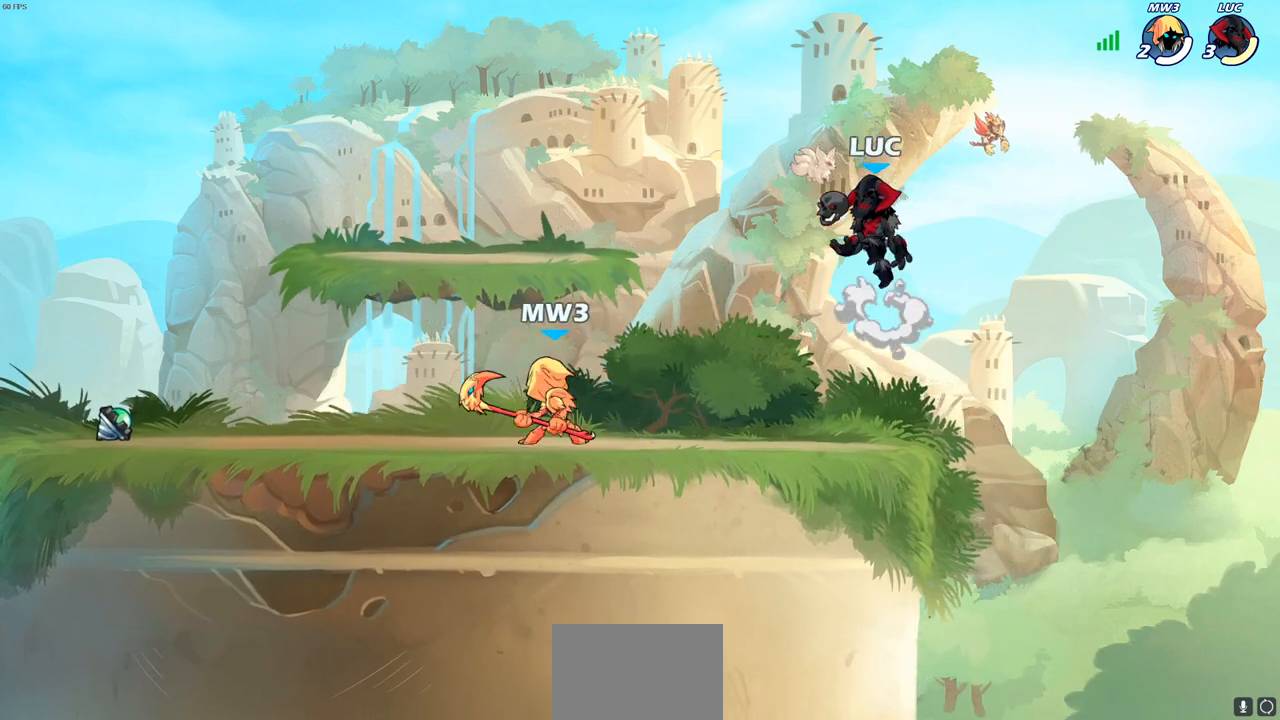
{"buttons": [], "left_stick": "right", "right_stick": "center", "events": [[67, "CROSS", "up"], [133, "left_stick", "down-left"], [283, "left_stick", "down-right"], [450, "left_stick", "right"]]}
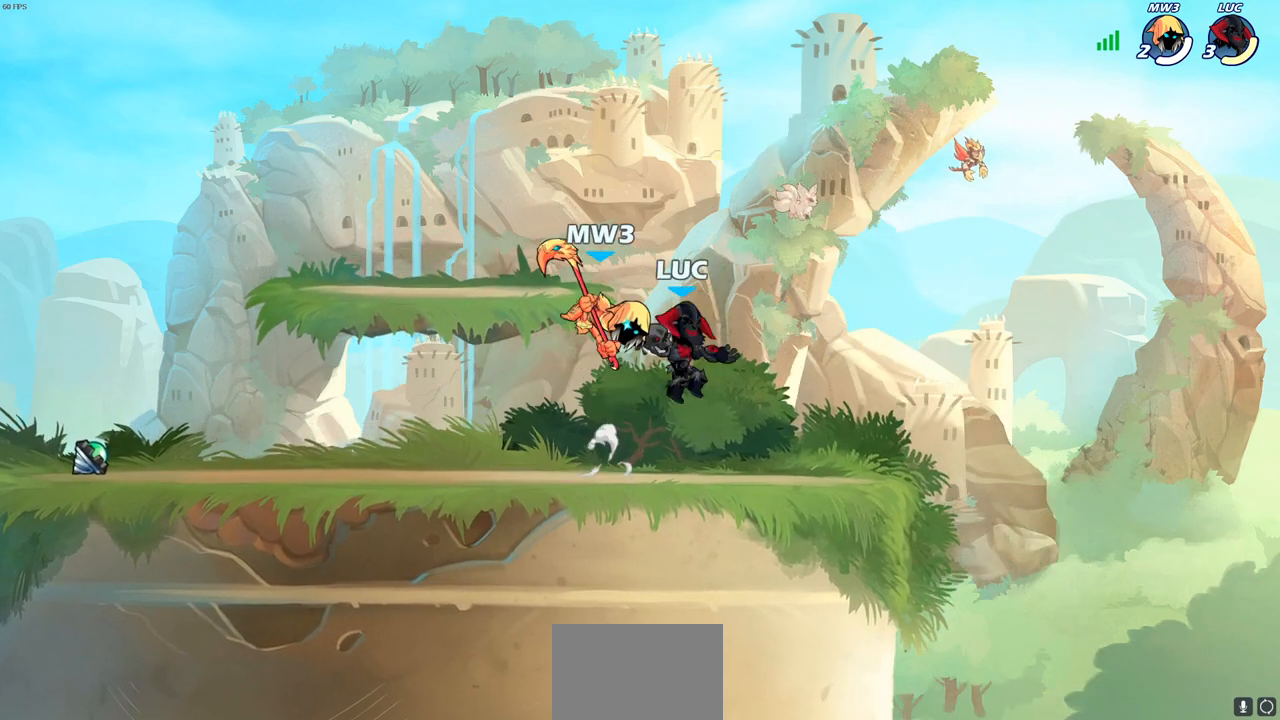
{"buttons": [], "left_stick": "left", "right_stick": "center", "events": [[383, "left_stick", "up-left"], [500, "left_stick", "left"]]}